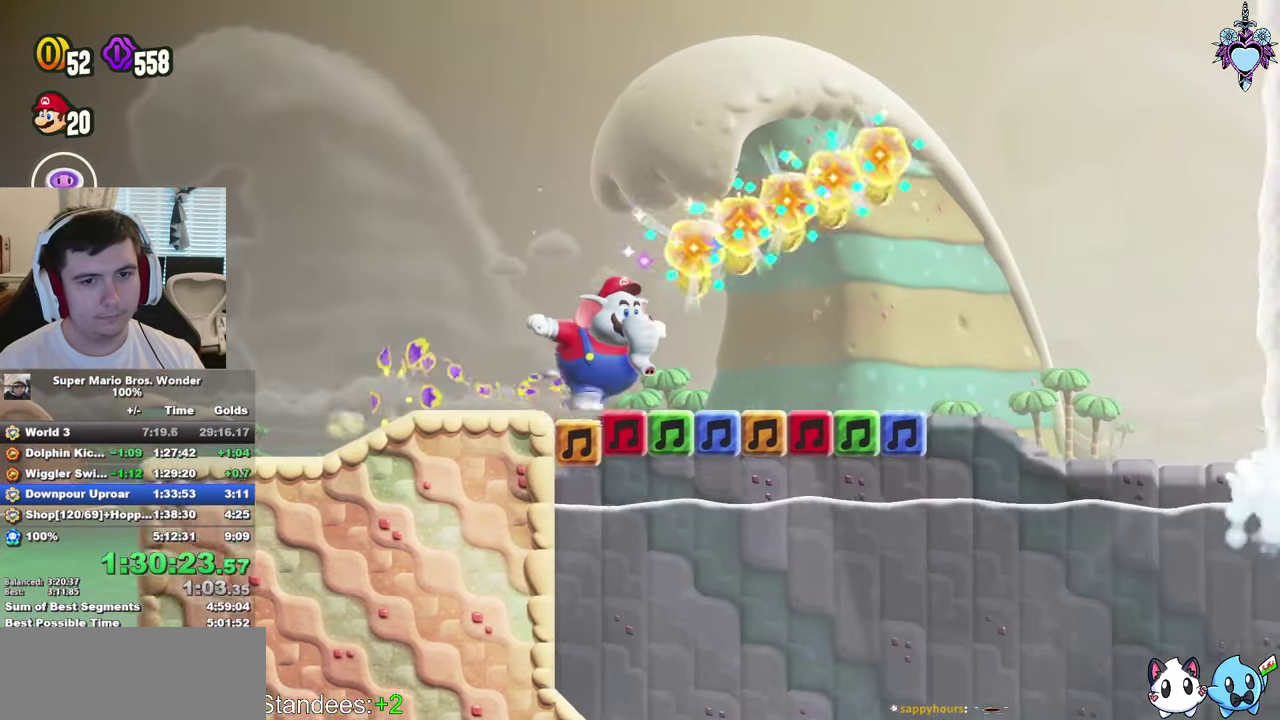
Gameplay with a controller (PlayStation layout); each line is a JSON object with the inputs held at the frame after it. "events" lists button and stick changes between this image and that frame as [ms after this image, input, new state], when the widget could be followed in between. This overlay highlights the sticks when they move; stick clicks (L3) are not distinguishable. Not read: L3 R3.
{"buttons": ["CROSS", "SQUARE", "DPAD_RIGHT"], "left_stick": "center", "right_stick": "center", "events": [[284, "CROSS", "down"]]}
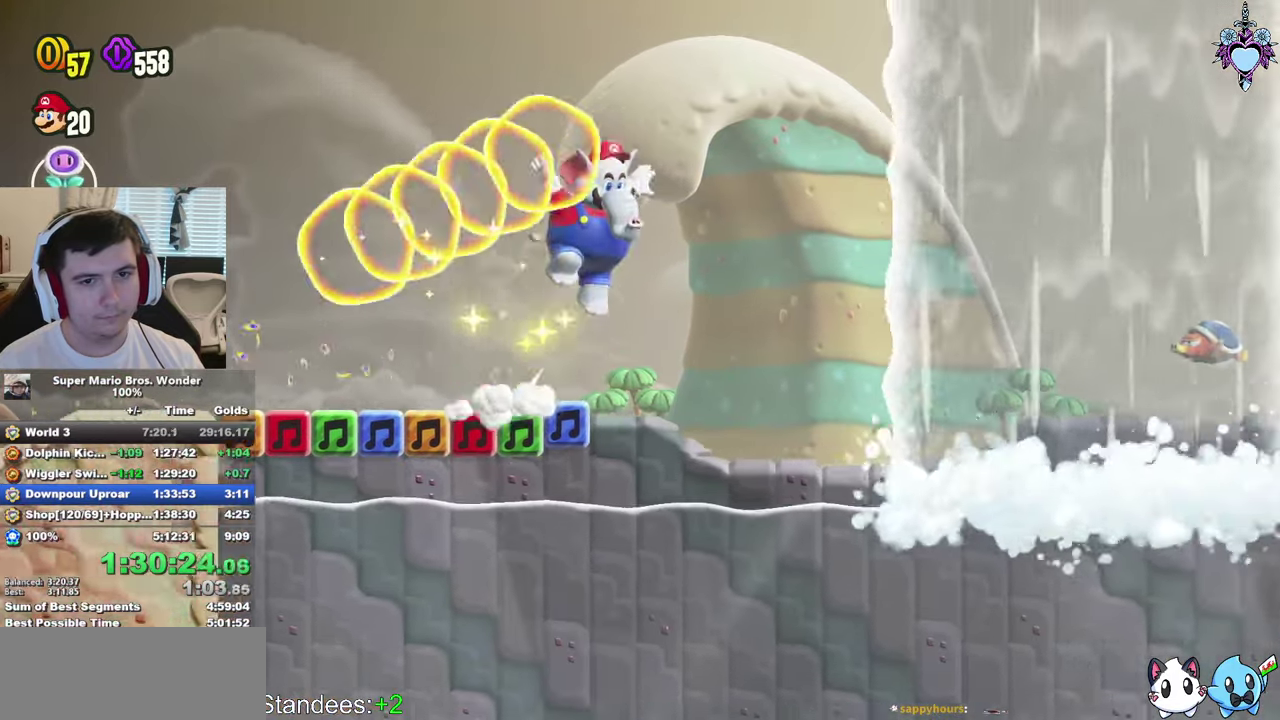
{"buttons": ["DPAD_RIGHT"], "left_stick": "center", "right_stick": "center", "events": [[217, "CROSS", "up"], [400, "CROSS", "down"], [467, "SQUARE", "up"], [500, "CROSS", "up"]]}
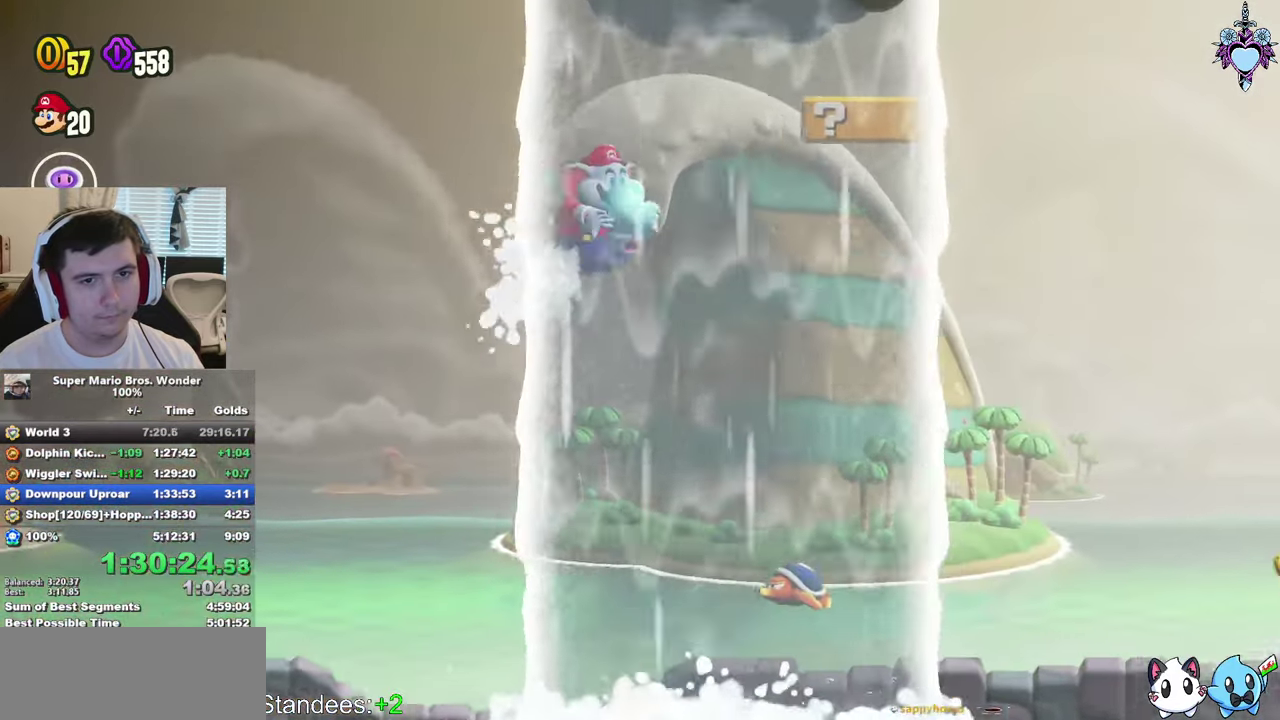
{"buttons": [], "left_stick": "center", "right_stick": "center", "events": [[84, "CROSS", "down"], [184, "CROSS", "up"], [234, "CROSS", "down"], [334, "CROSS", "up"], [367, "DPAD_RIGHT", "up"], [384, "CROSS", "down"], [484, "CROSS", "up"]]}
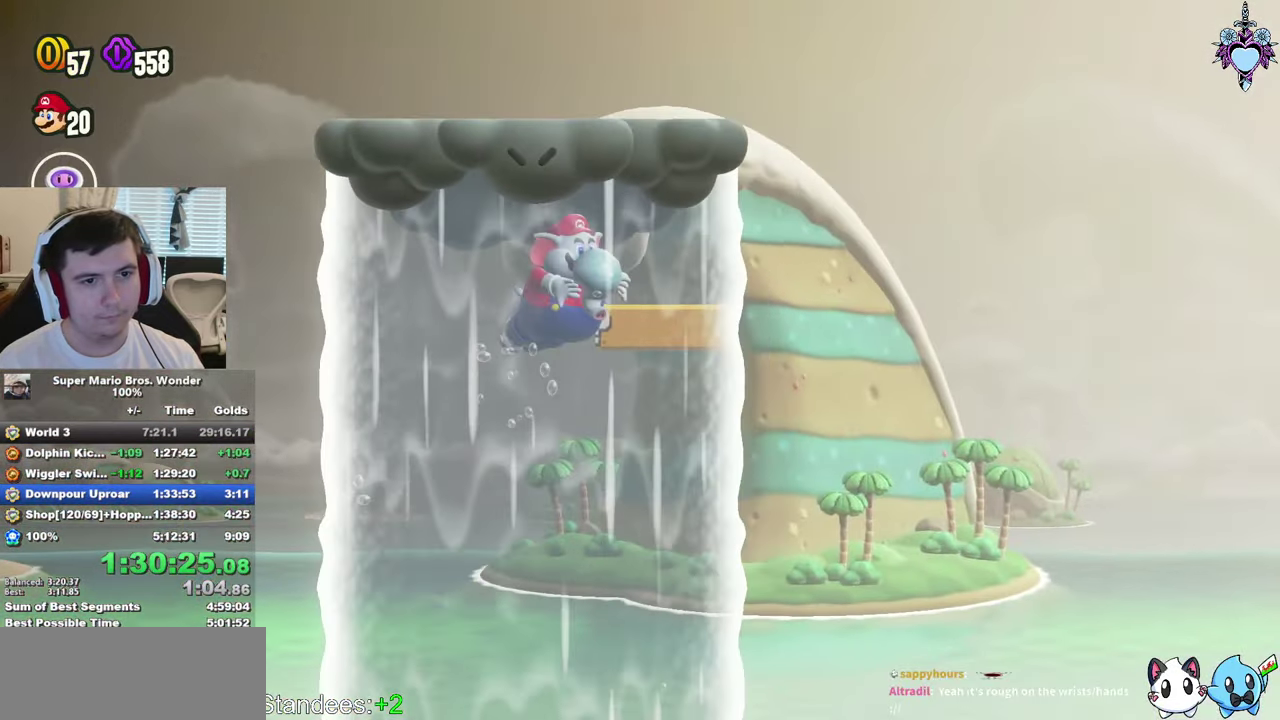
{"buttons": [], "left_stick": "center", "right_stick": "center", "events": [[50, "CROSS", "down"], [50, "DPAD_LEFT", "down"], [117, "CROSS", "up"], [167, "DPAD_LEFT", "up"], [200, "CROSS", "down"], [267, "CROSS", "up"], [367, "CROSS", "down"], [417, "CROSS", "up"]]}
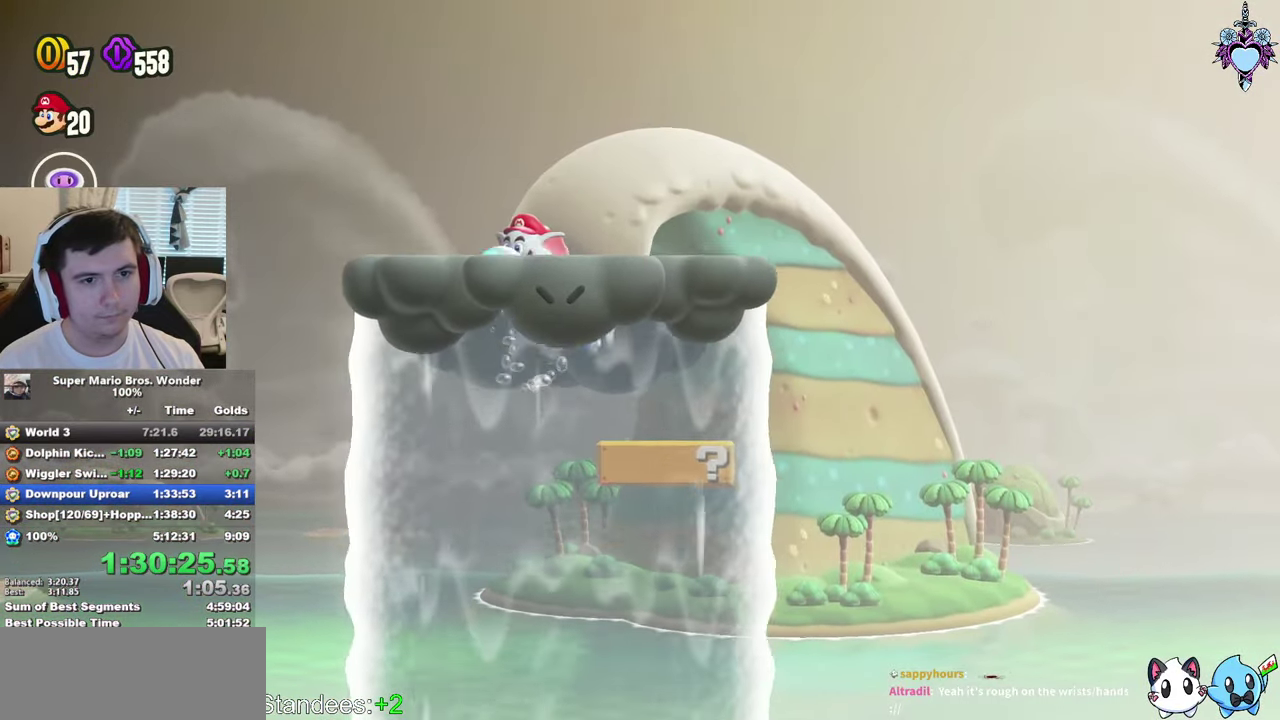
{"buttons": ["SQUARE", "DPAD_RIGHT"], "left_stick": "center", "right_stick": "center", "events": [[17, "CROSS", "down"], [117, "DPAD_RIGHT", "down"], [134, "SQUARE", "down"], [167, "CROSS", "up"]]}
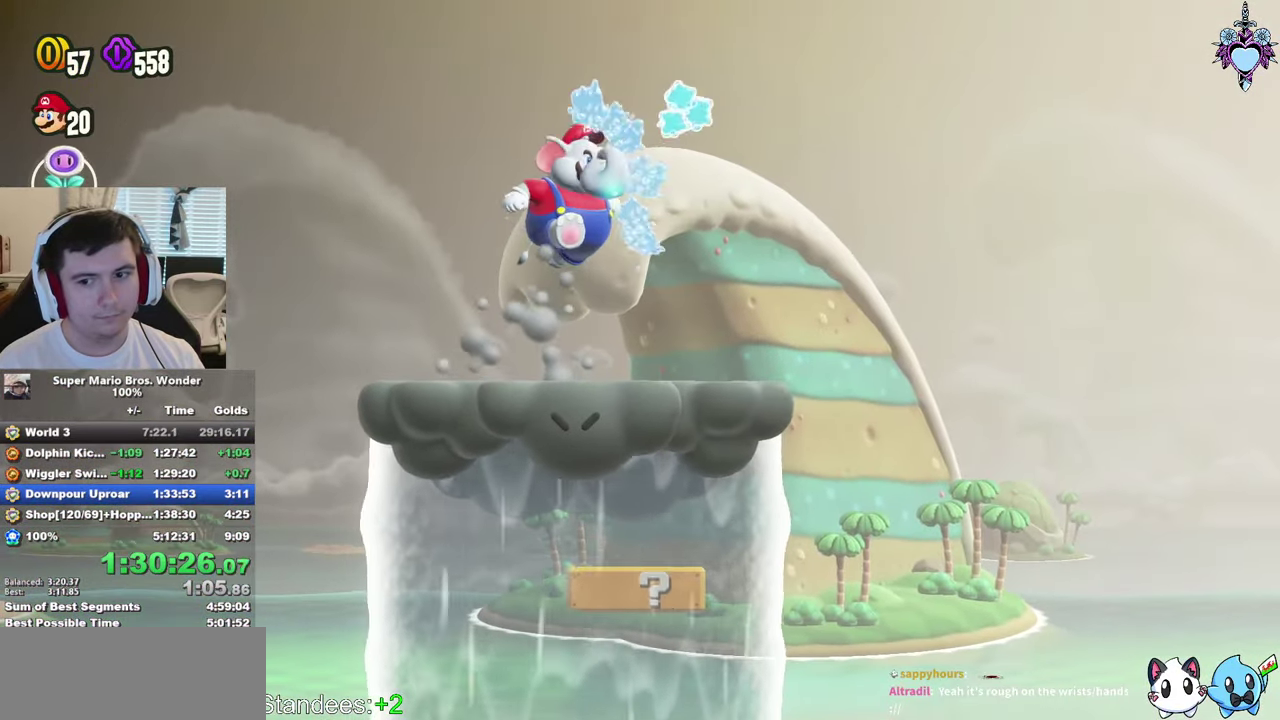
{"buttons": ["SQUARE", "DPAD_RIGHT"], "left_stick": "center", "right_stick": "center", "events": []}
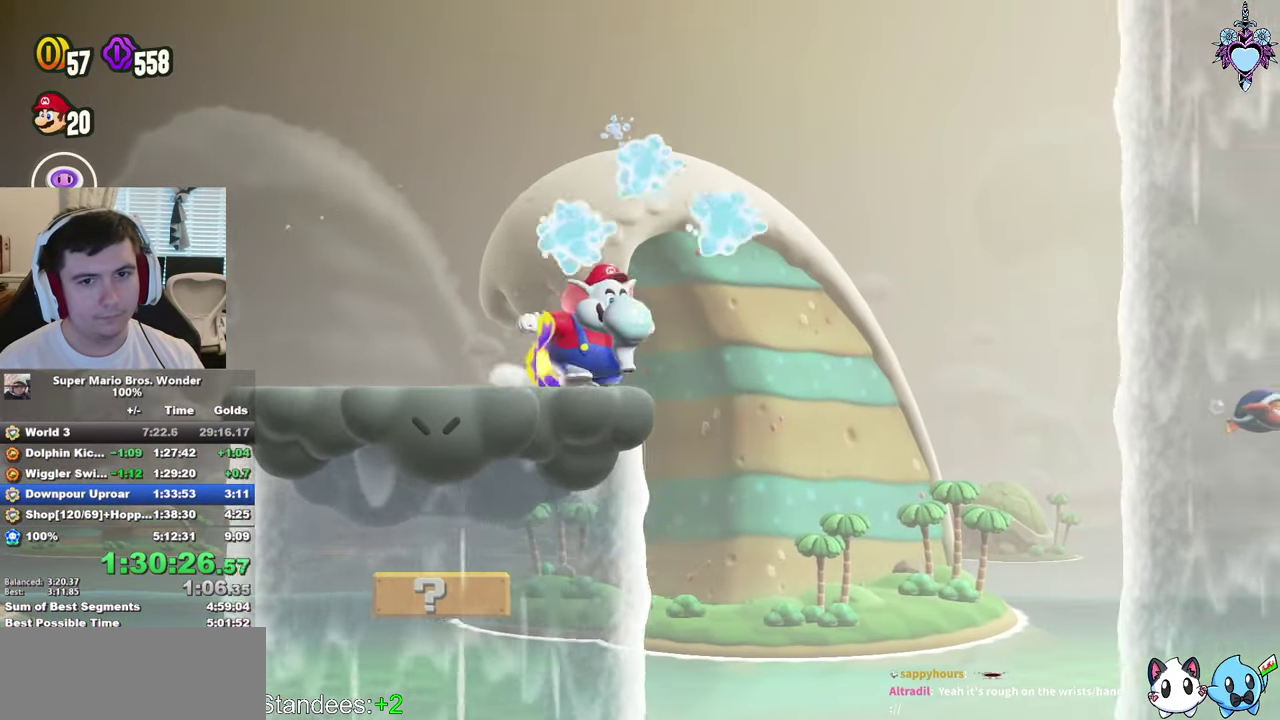
{"buttons": ["CROSS", "DPAD_UP", "DPAD_LEFT"], "left_stick": "center", "right_stick": "center", "events": [[50, "CROSS", "down"], [300, "DPAD_RIGHT", "up"], [350, "DPAD_LEFT", "down"], [384, "CROSS", "up"], [384, "SQUARE", "up"], [400, "DPAD_UP", "down"], [484, "CROSS", "down"]]}
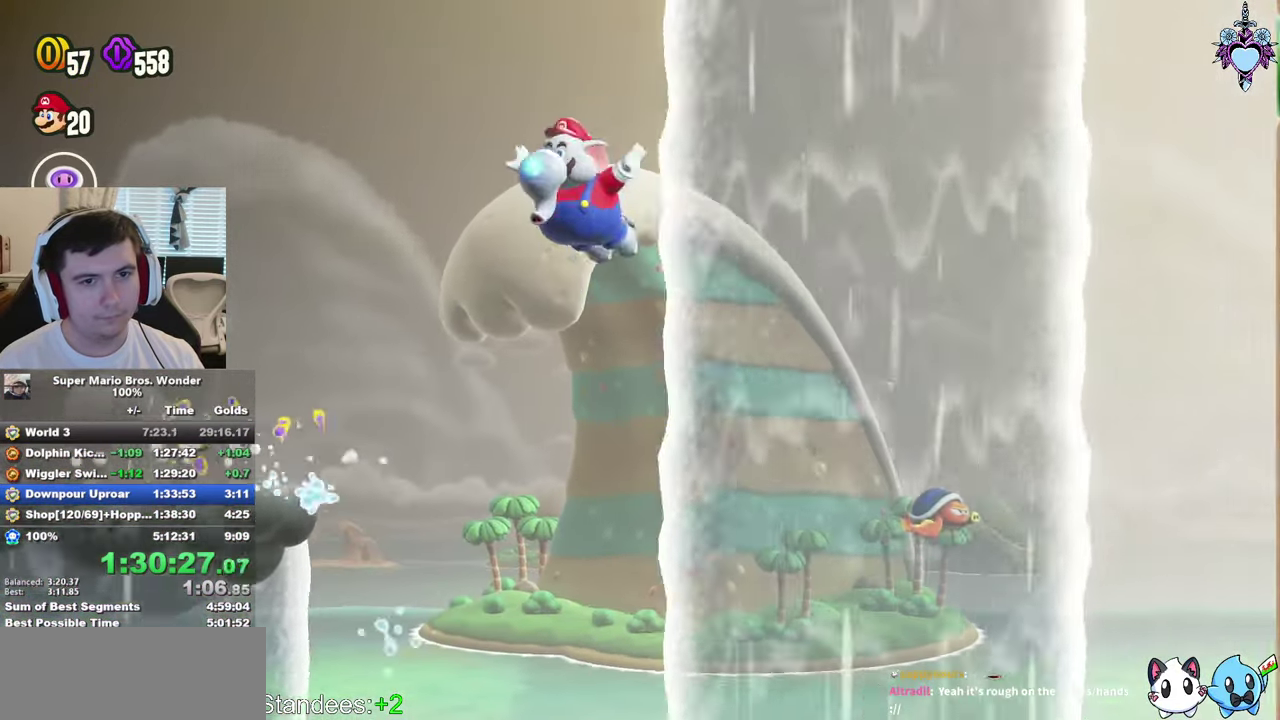
{"buttons": ["CROSS"], "left_stick": "center", "right_stick": "center", "events": [[67, "CROSS", "up"], [150, "CROSS", "down"], [217, "CROSS", "up"], [300, "CROSS", "down"], [417, "DPAD_LEFT", "up"], [417, "DPAD_UP", "up"]]}
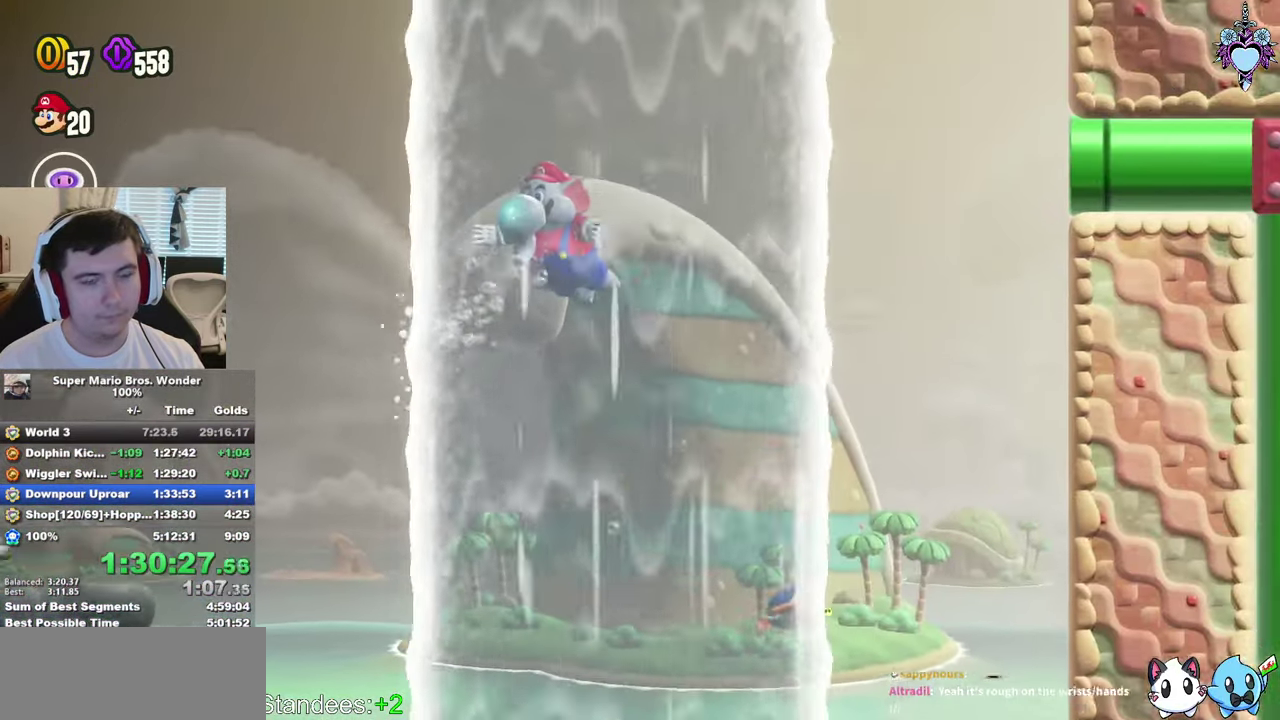
{"buttons": [], "left_stick": "center", "right_stick": "center", "events": [[50, "CROSS", "up"], [117, "CROSS", "down"], [167, "SQUARE", "down"], [200, "DPAD_LEFT", "down"], [217, "CROSS", "up"], [366, "SQUARE", "up"], [483, "DPAD_LEFT", "up"]]}
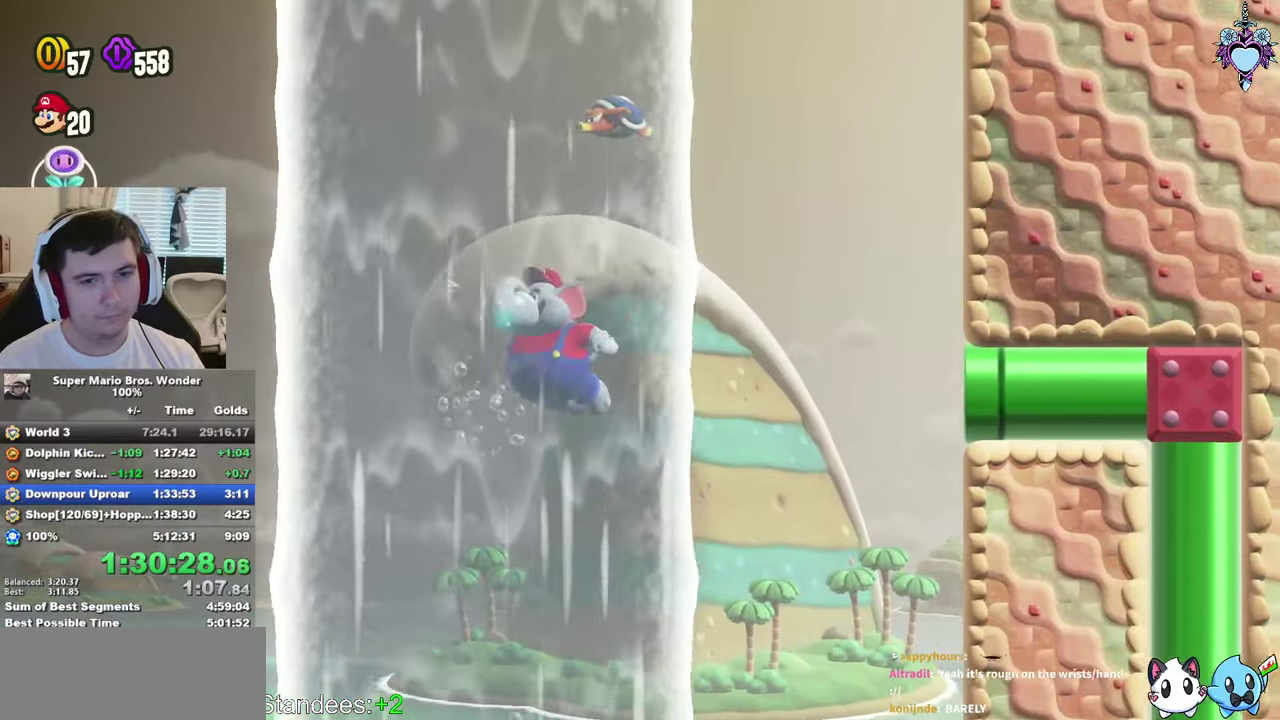
{"buttons": [], "left_stick": "center", "right_stick": "center", "events": [[283, "CROSS", "down"], [400, "CROSS", "up"], [416, "DPAD_LEFT", "down"], [483, "DPAD_LEFT", "up"]]}
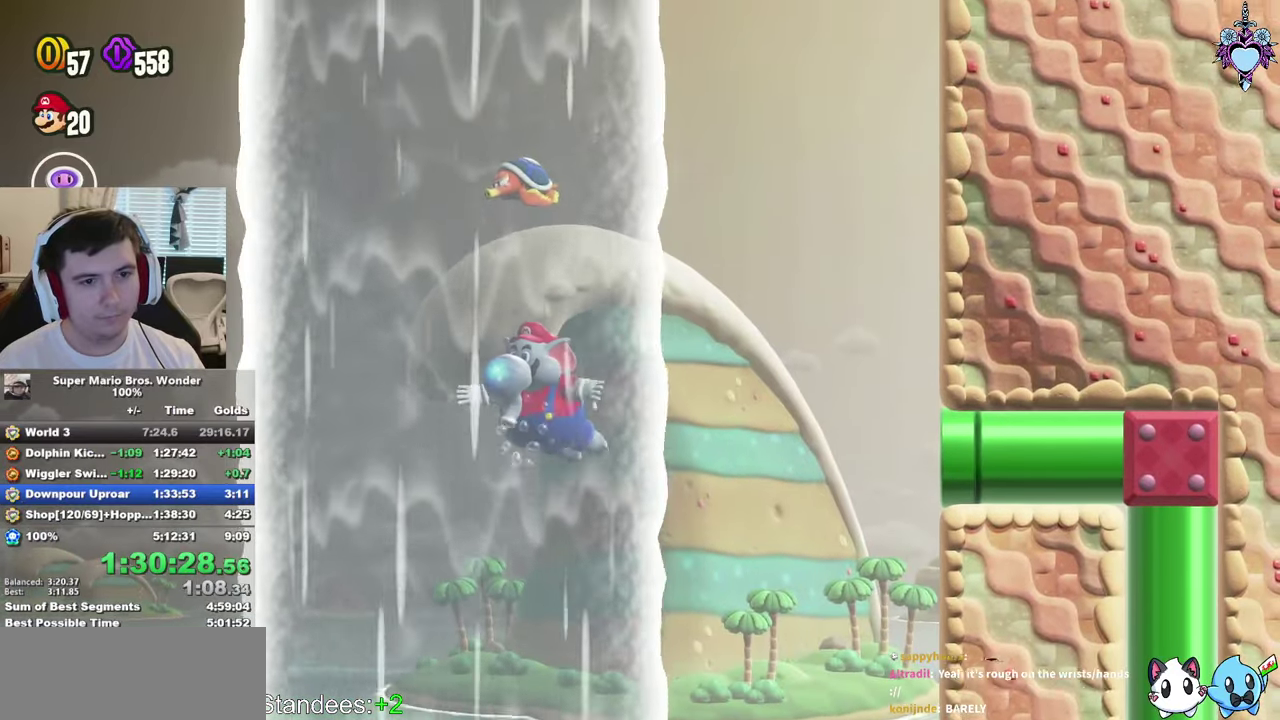
{"buttons": ["CROSS", "DPAD_RIGHT"], "left_stick": "center", "right_stick": "center", "events": [[116, "DPAD_RIGHT", "down"], [500, "CROSS", "down"]]}
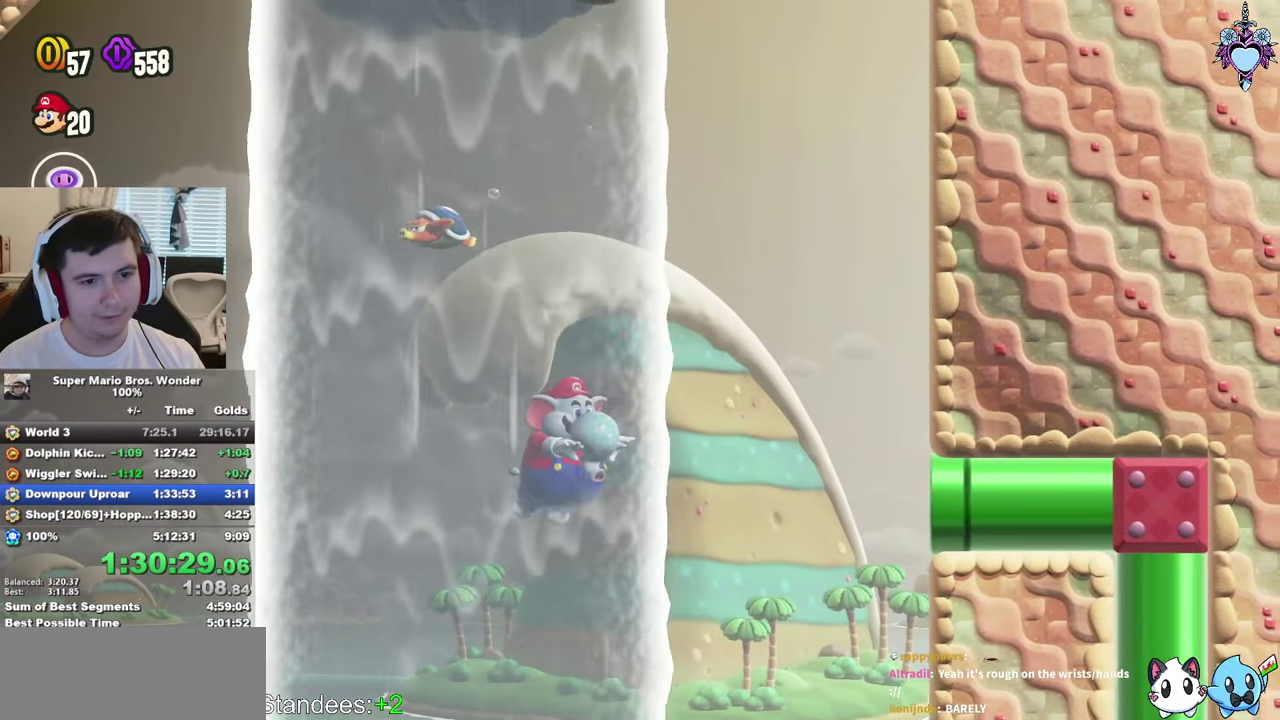
{"buttons": [], "left_stick": "center", "right_stick": "center", "events": [[100, "CROSS", "up"], [483, "DPAD_RIGHT", "up"]]}
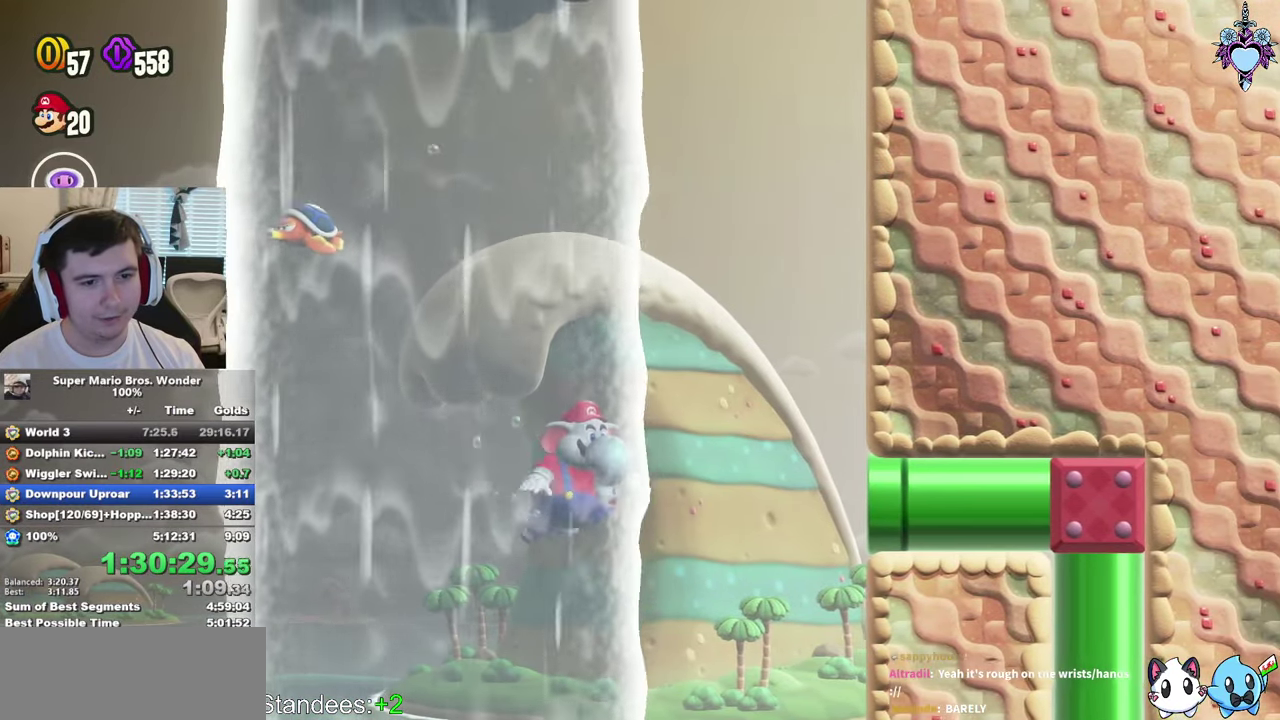
{"buttons": [], "left_stick": "center", "right_stick": "center", "events": [[66, "CROSS", "down"], [150, "DPAD_RIGHT", "down"], [183, "CROSS", "up"], [433, "DPAD_RIGHT", "up"]]}
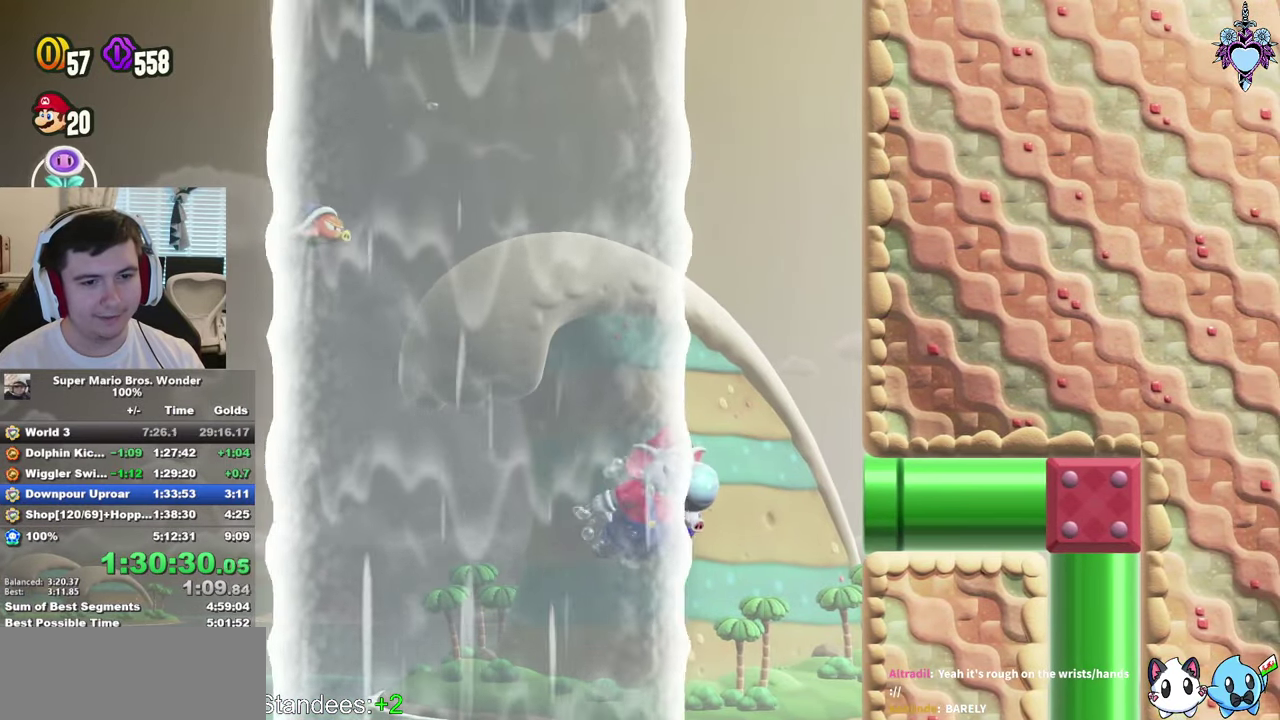
{"buttons": ["DPAD_RIGHT"], "left_stick": "center", "right_stick": "center", "events": [[50, "CROSS", "down"], [150, "CROSS", "up"], [350, "DPAD_RIGHT", "down"]]}
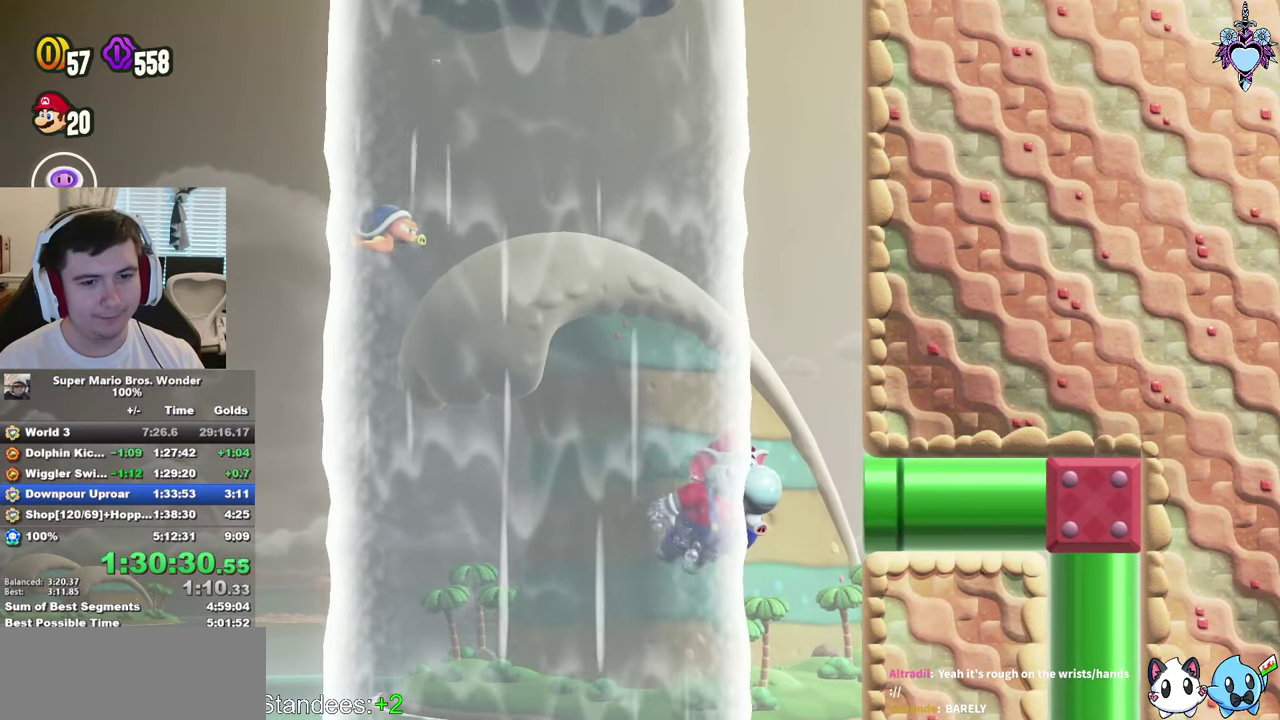
{"buttons": ["DPAD_RIGHT"], "left_stick": "center", "right_stick": "center", "events": [[100, "CROSS", "down"], [200, "CROSS", "up"]]}
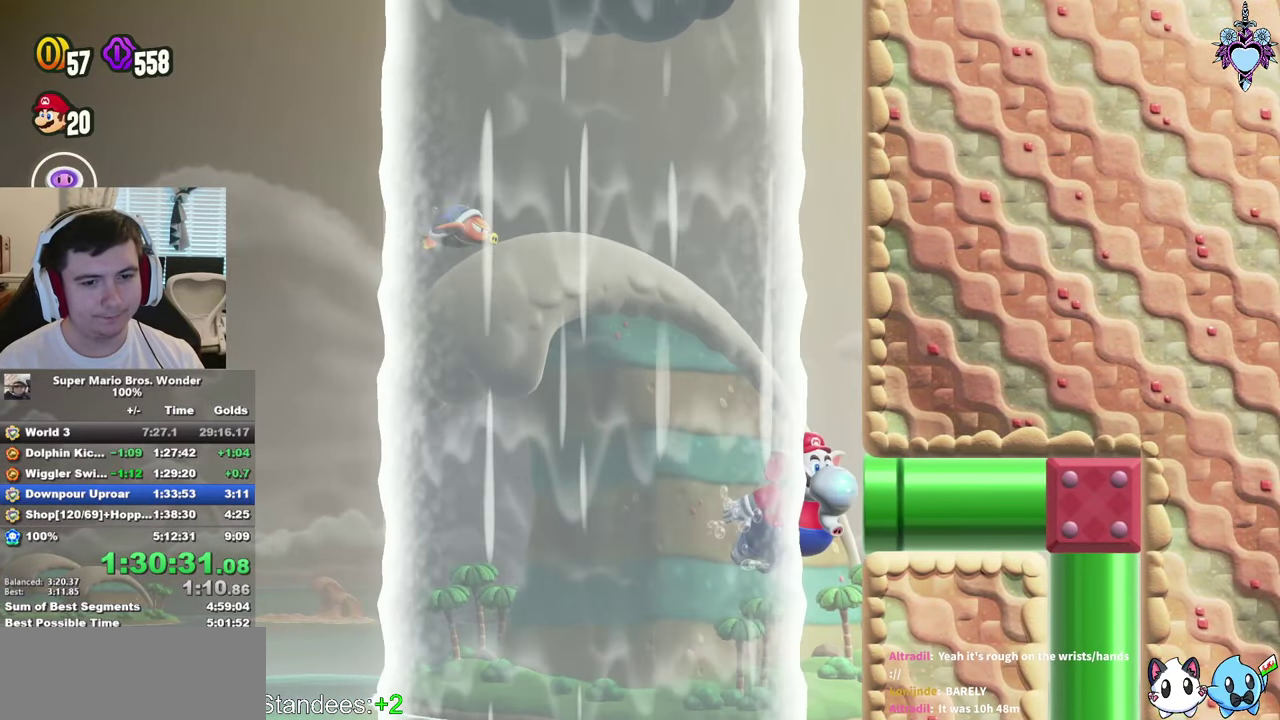
{"buttons": ["DPAD_RIGHT"], "left_stick": "center", "right_stick": "center", "events": [[166, "CROSS", "down"], [250, "CROSS", "up"]]}
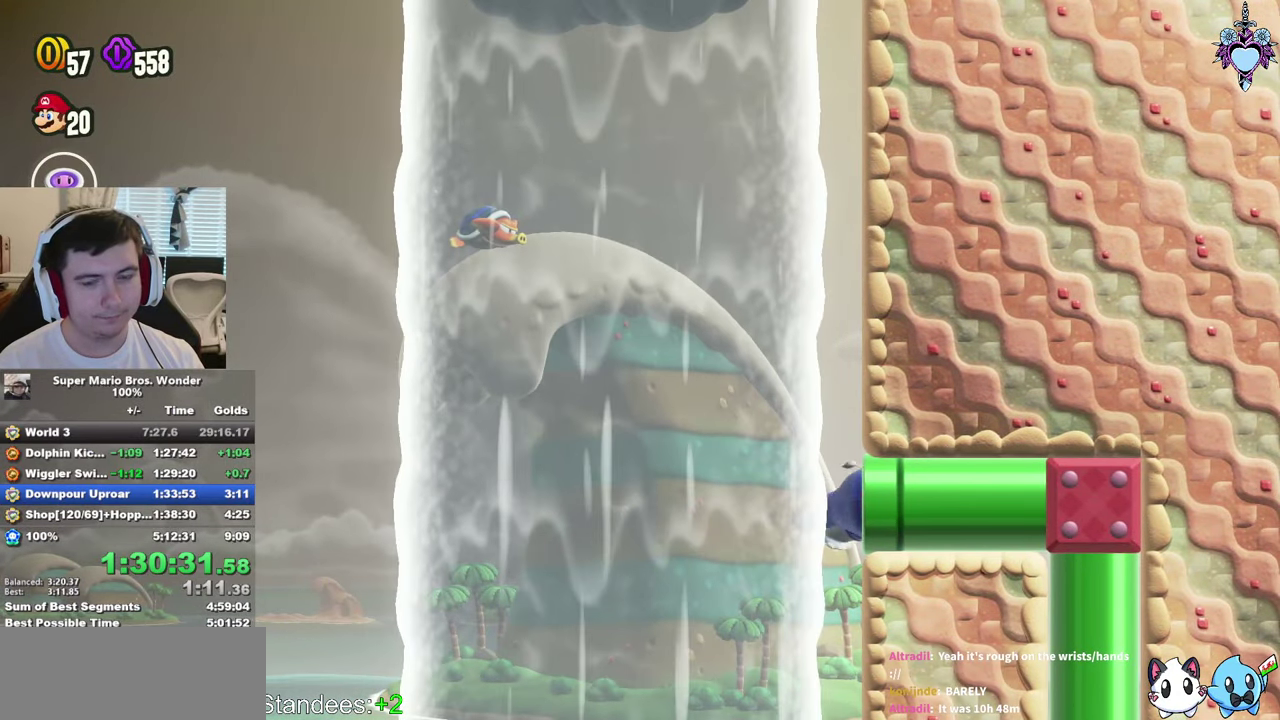
{"buttons": ["SQUARE", "DPAD_RIGHT"], "left_stick": "center", "right_stick": "center", "events": [[66, "DPAD_RIGHT", "up"], [66, "SQUARE", "down"], [366, "DPAD_RIGHT", "down"]]}
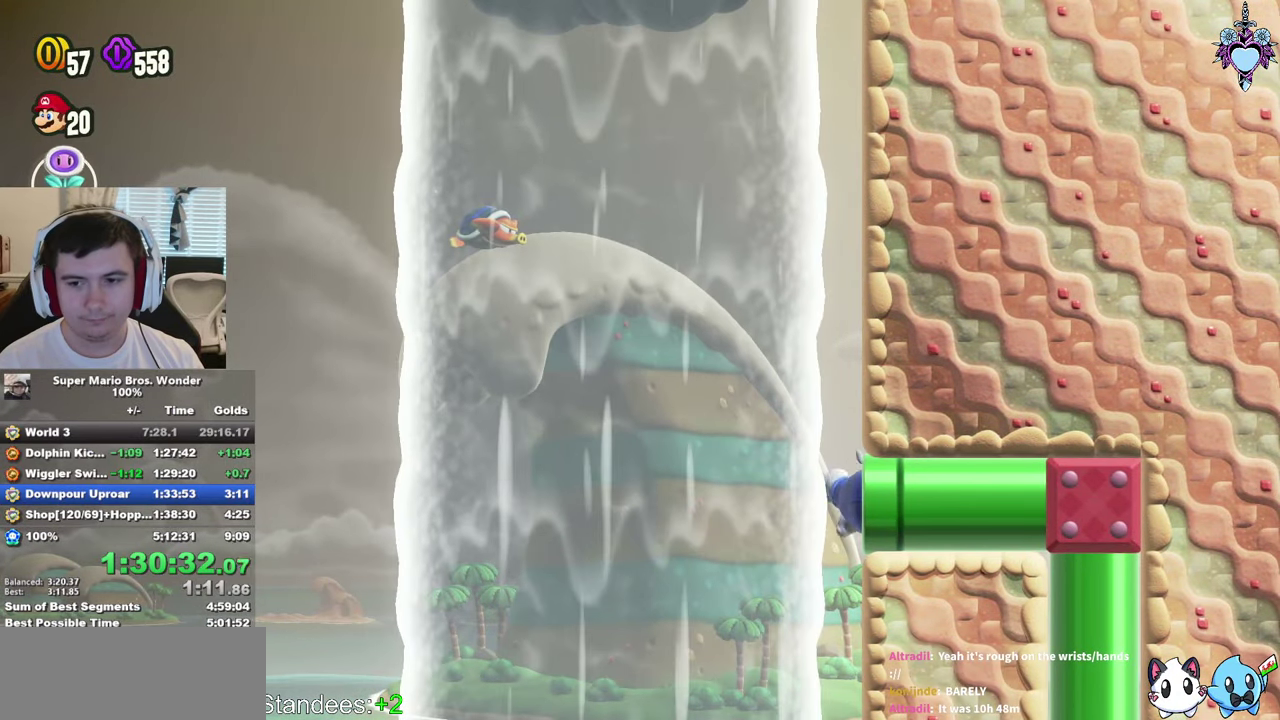
{"buttons": ["SQUARE"], "left_stick": "center", "right_stick": "center", "events": [[183, "DPAD_RIGHT", "up"]]}
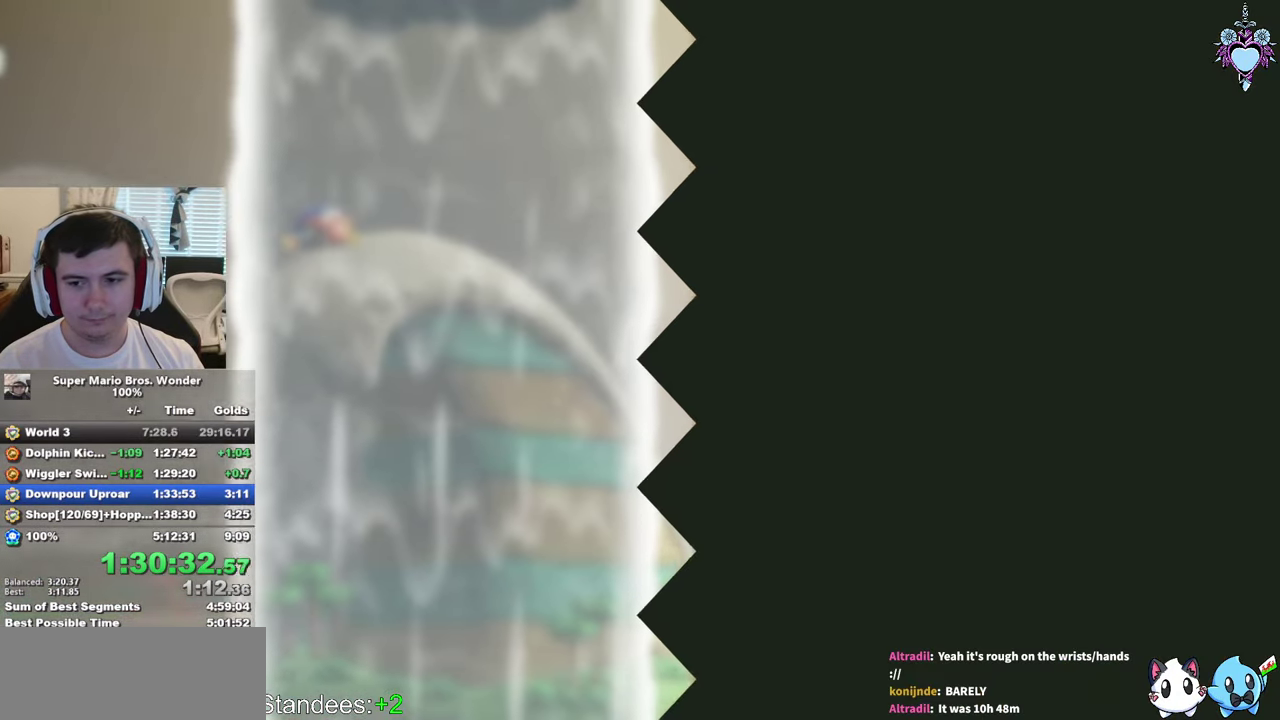
{"buttons": ["SQUARE", "DPAD_RIGHT"], "left_stick": "center", "right_stick": "center", "events": [[16, "DPAD_RIGHT", "down"]]}
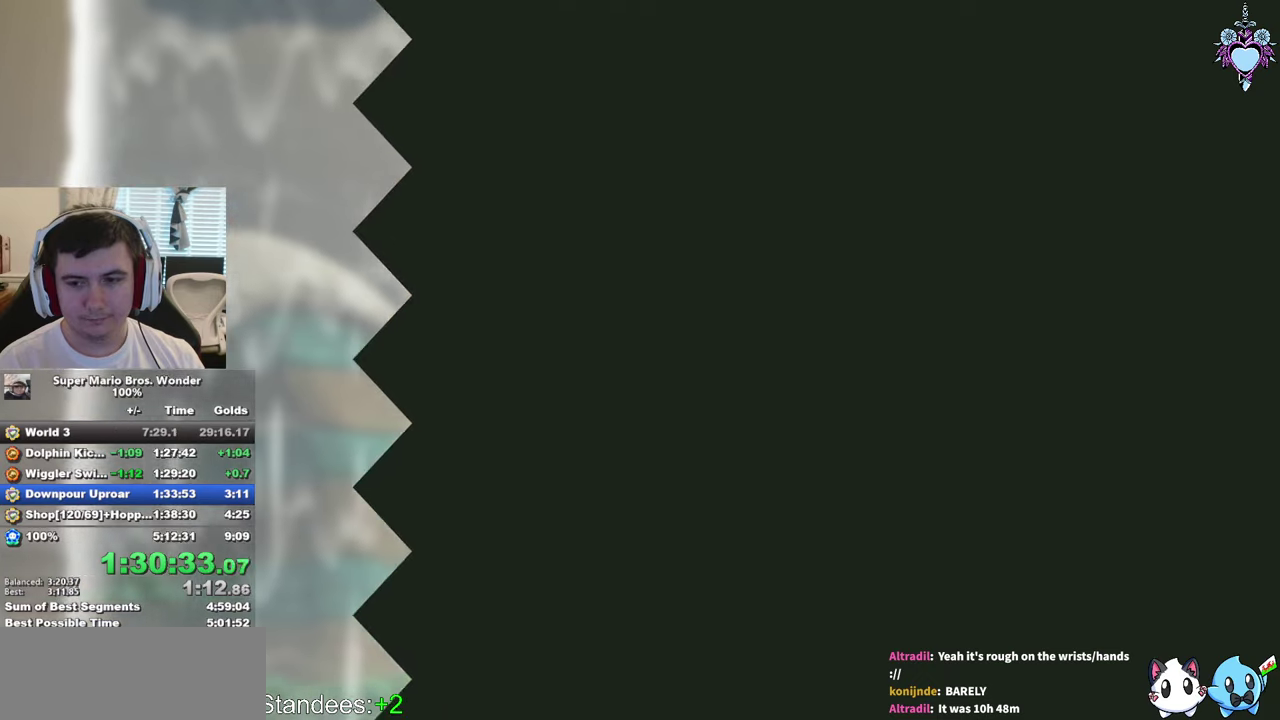
{"buttons": ["SQUARE", "DPAD_RIGHT"], "left_stick": "center", "right_stick": "center", "events": []}
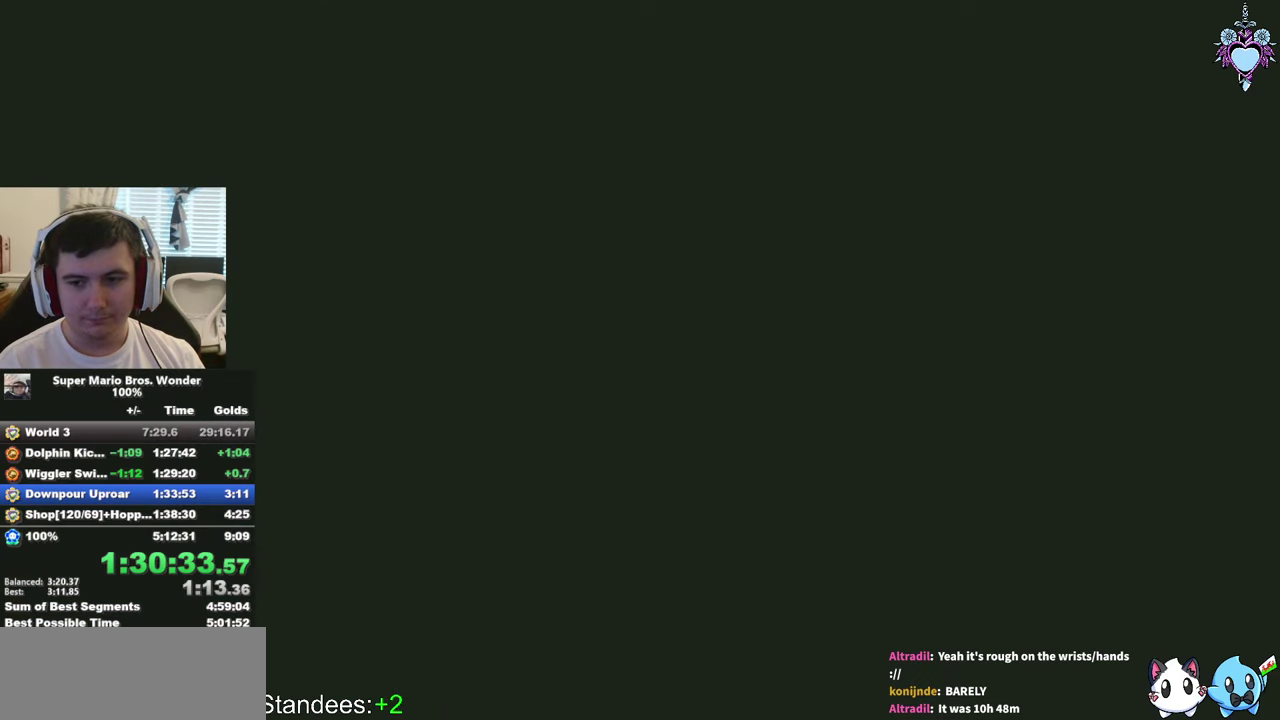
{"buttons": ["SQUARE", "DPAD_RIGHT"], "left_stick": "center", "right_stick": "center", "events": []}
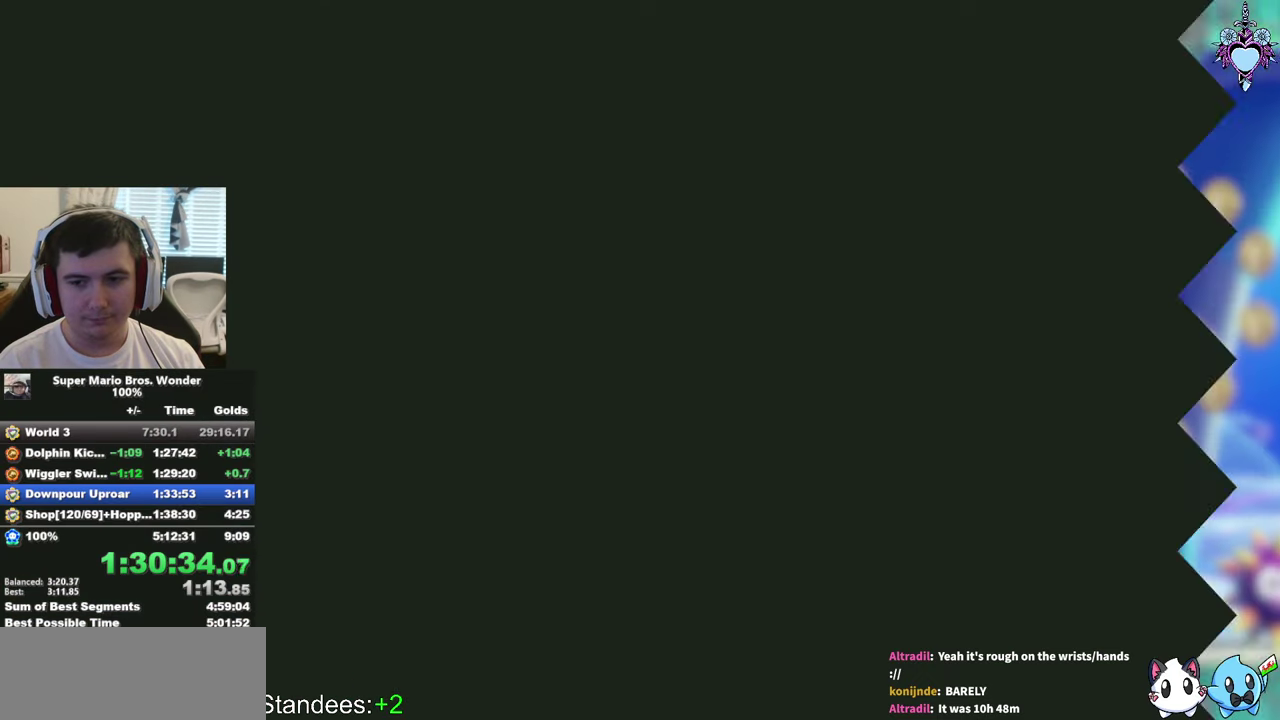
{"buttons": ["SQUARE", "DPAD_RIGHT"], "left_stick": "center", "right_stick": "center", "events": []}
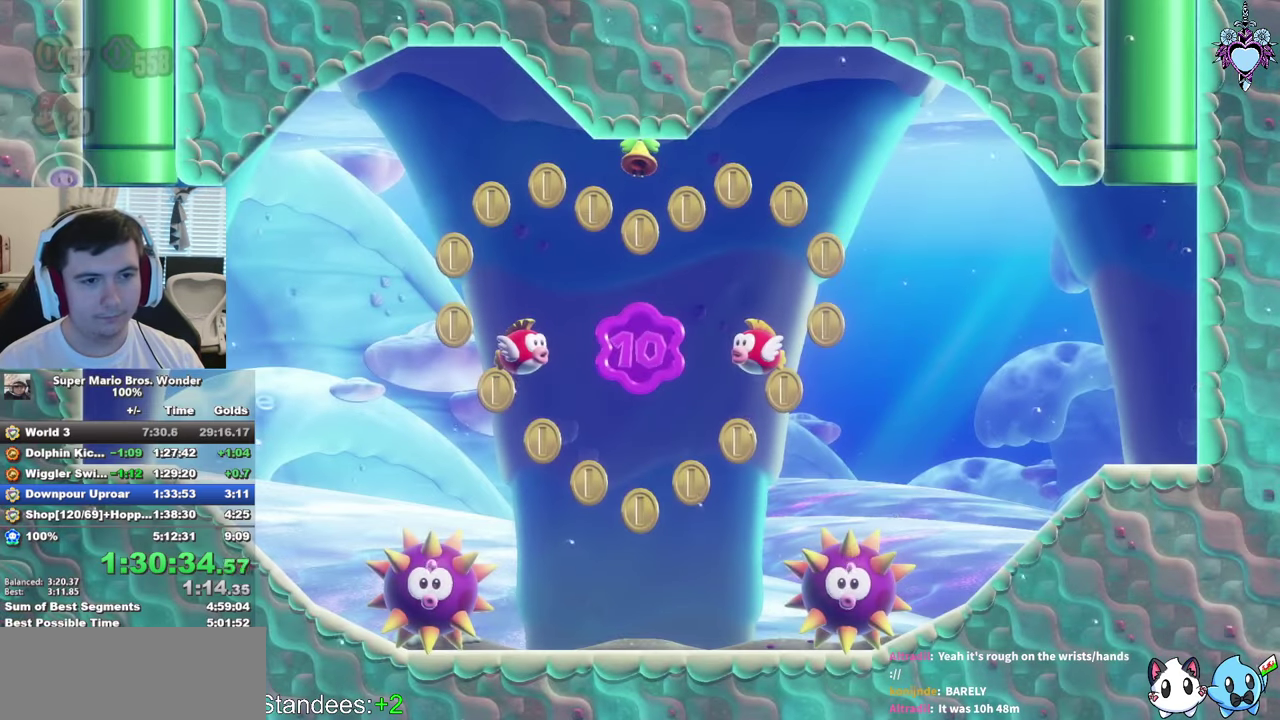
{"buttons": ["DPAD_RIGHT"], "left_stick": "center", "right_stick": "center", "events": [[267, "SQUARE", "up"]]}
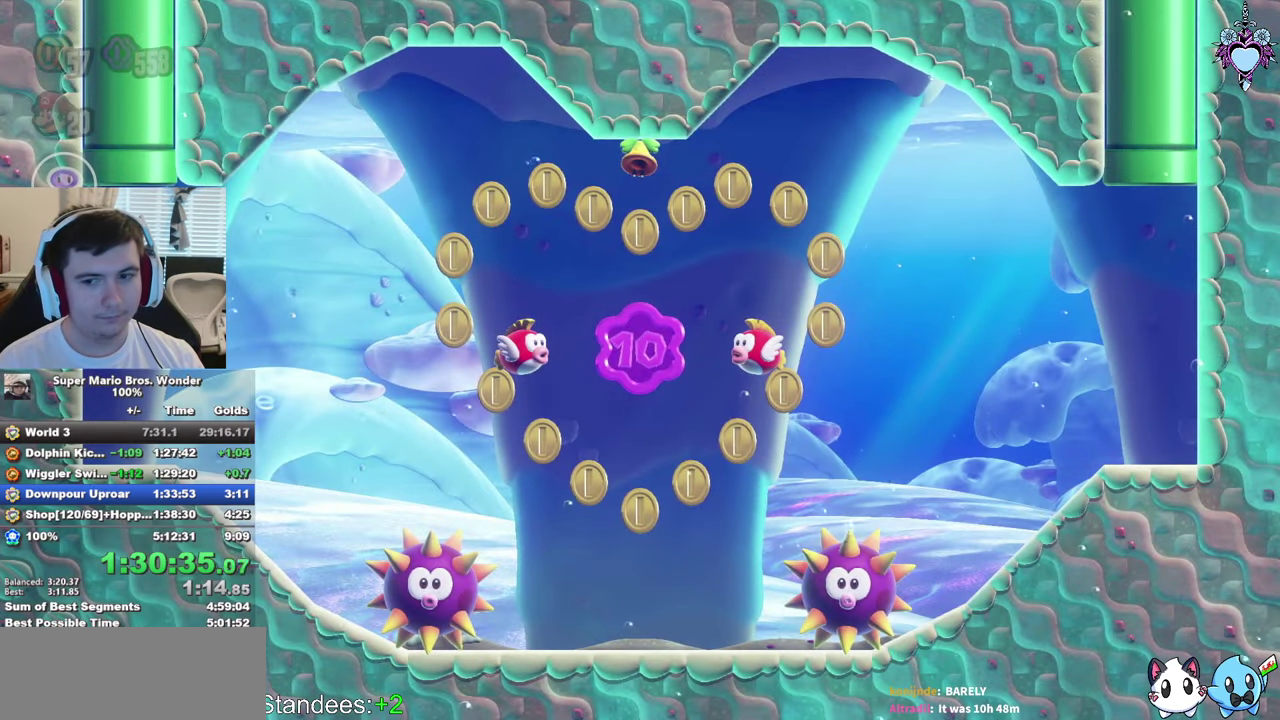
{"buttons": ["DPAD_RIGHT"], "left_stick": "center", "right_stick": "center", "events": []}
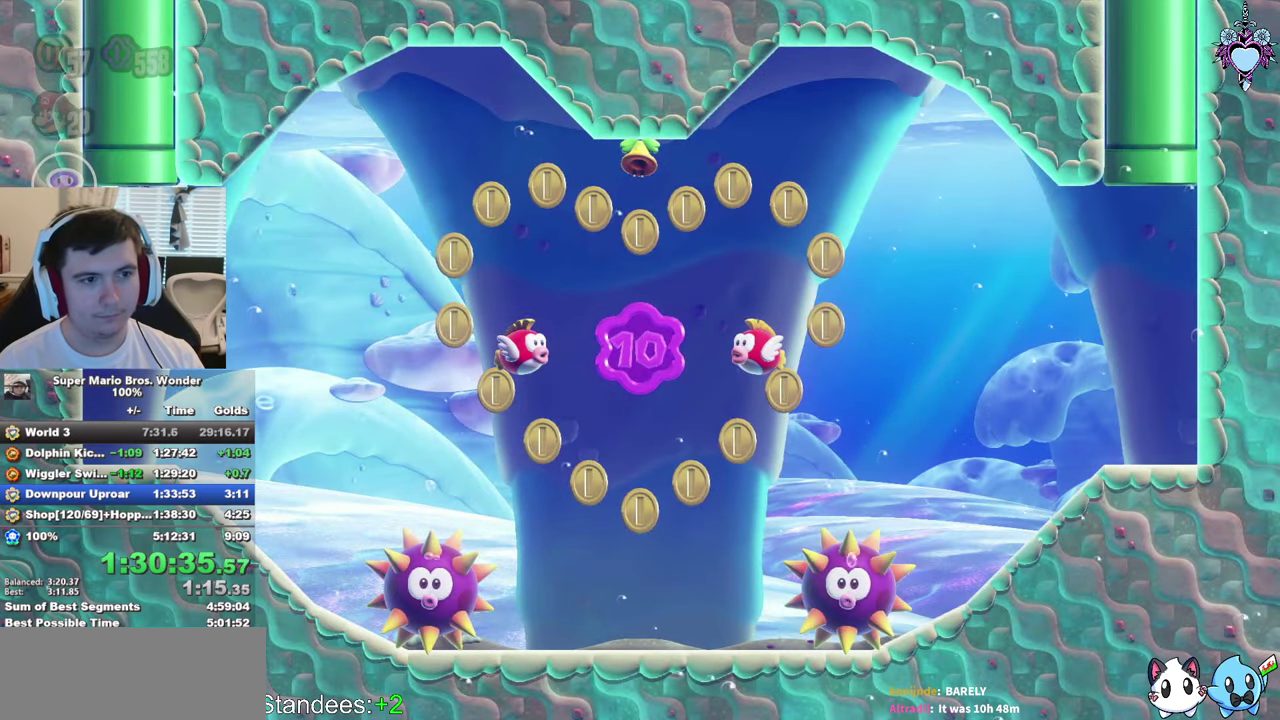
{"buttons": ["CROSS", "DPAD_RIGHT"], "left_stick": "center", "right_stick": "center", "events": [[67, "CROSS", "down"], [183, "CROSS", "up"], [417, "CROSS", "down"]]}
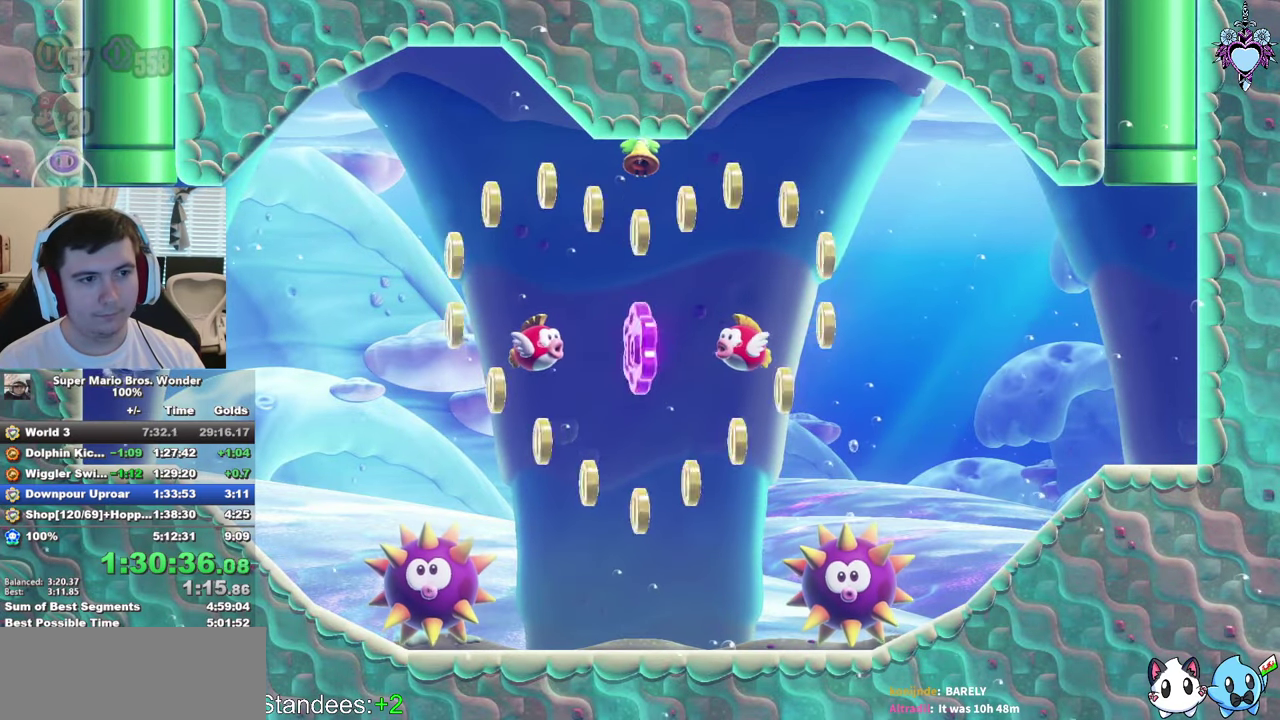
{"buttons": ["DPAD_RIGHT"], "left_stick": "center", "right_stick": "center", "events": [[50, "CROSS", "up"], [333, "CROSS", "down"], [450, "CROSS", "up"]]}
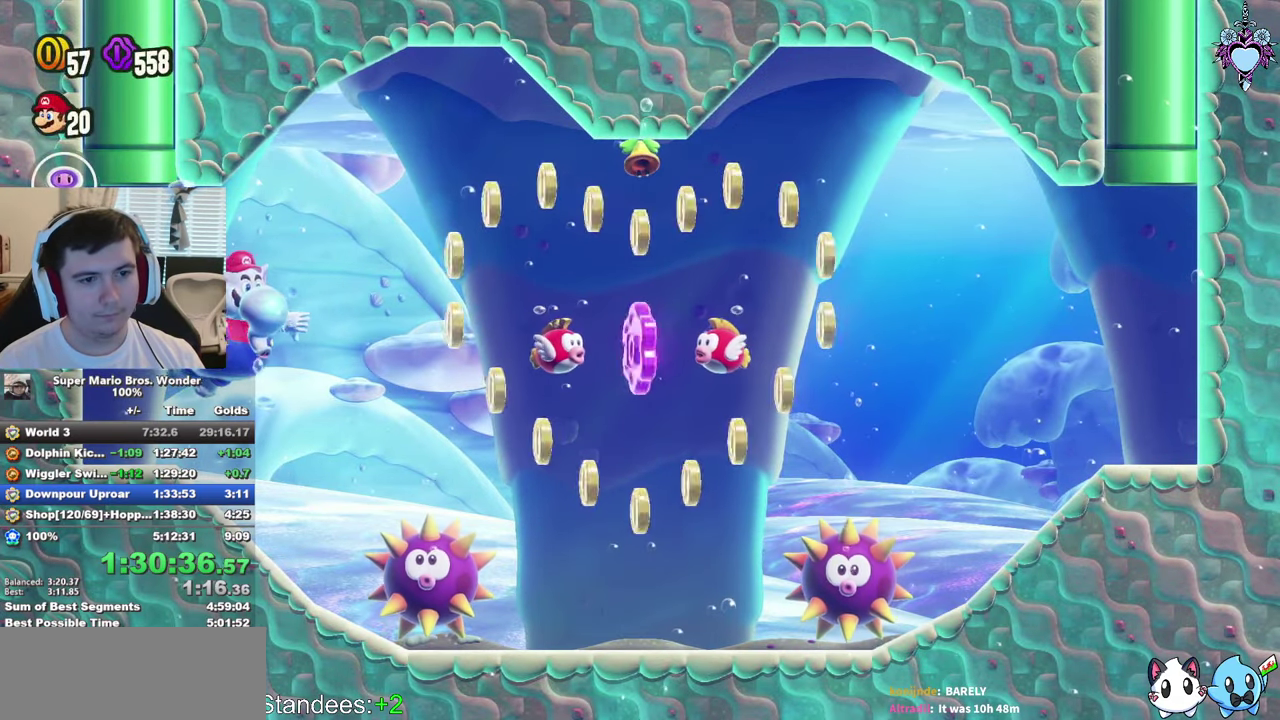
{"buttons": ["DPAD_RIGHT"], "left_stick": "center", "right_stick": "center", "events": [[383, "CROSS", "down"], [500, "CROSS", "up"]]}
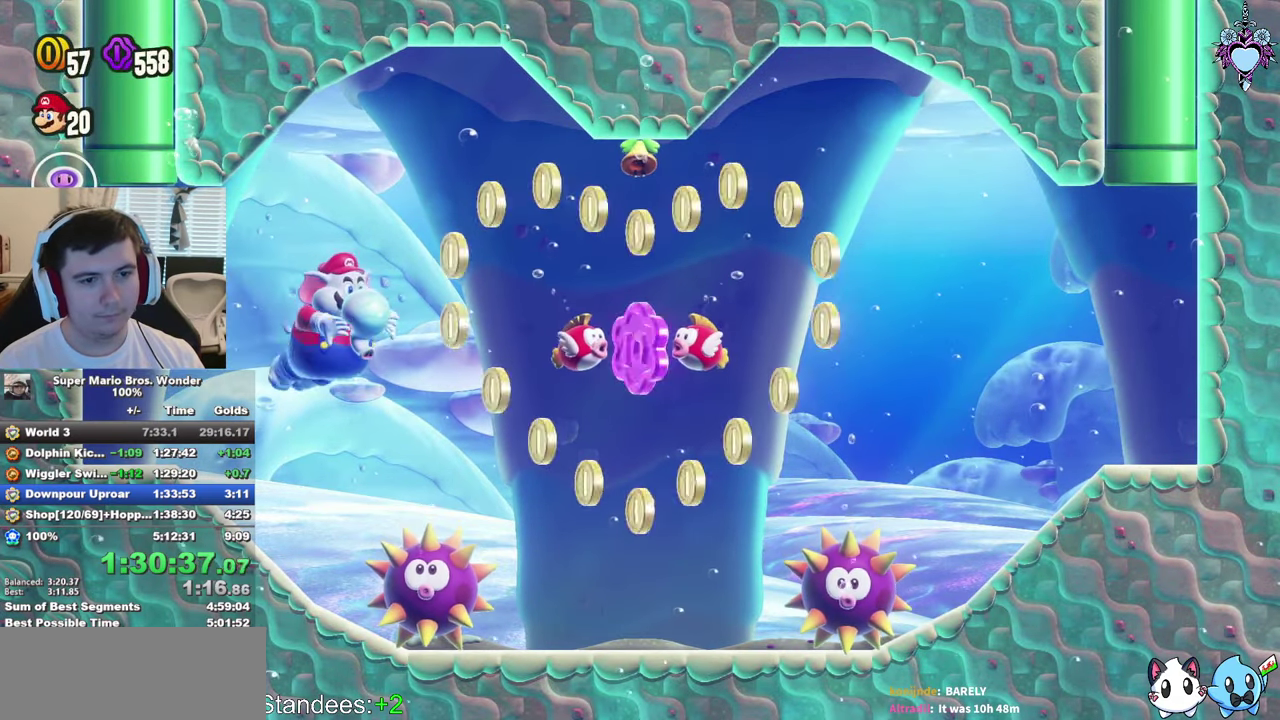
{"buttons": ["DPAD_RIGHT"], "left_stick": "center", "right_stick": "center", "events": []}